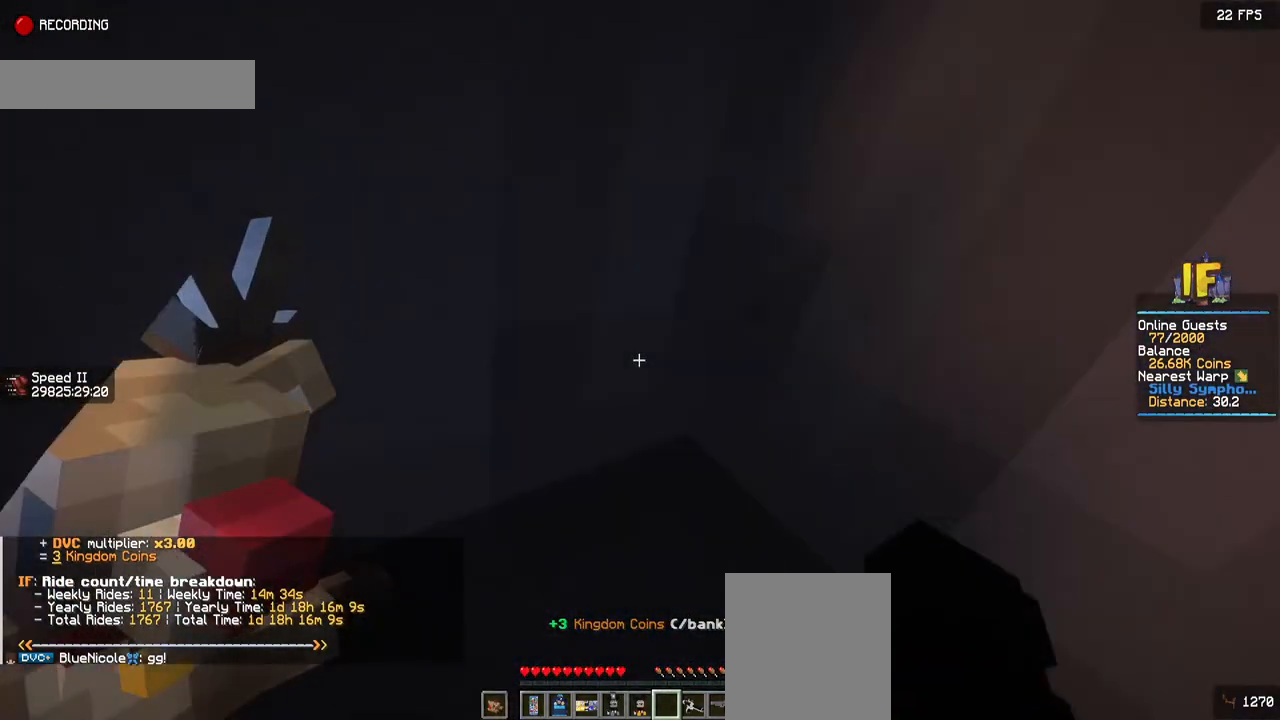
Gameplay with keyboard and mouse; each line is a JSON object with the keys and mouse buttons held at the frame after it. "events" lists presses ("down") and releases ("up") of "a", "d", "s", "space", "w", "mouse_left" and "mouse_right" between this image and that frame as [ms after this image, input, new state], when the widget could be followed in between. "mouse_left", "mouse_right" = the "left", "right" buttons of the "mouse" list. No other keys are recorded. Fast repeated clicks can show as one long hold. Mouse movement is not recorded.
{"keys": ["space", "w"], "mouse": [], "events": [[84, "w", "down"], [300, "space", "down"]]}
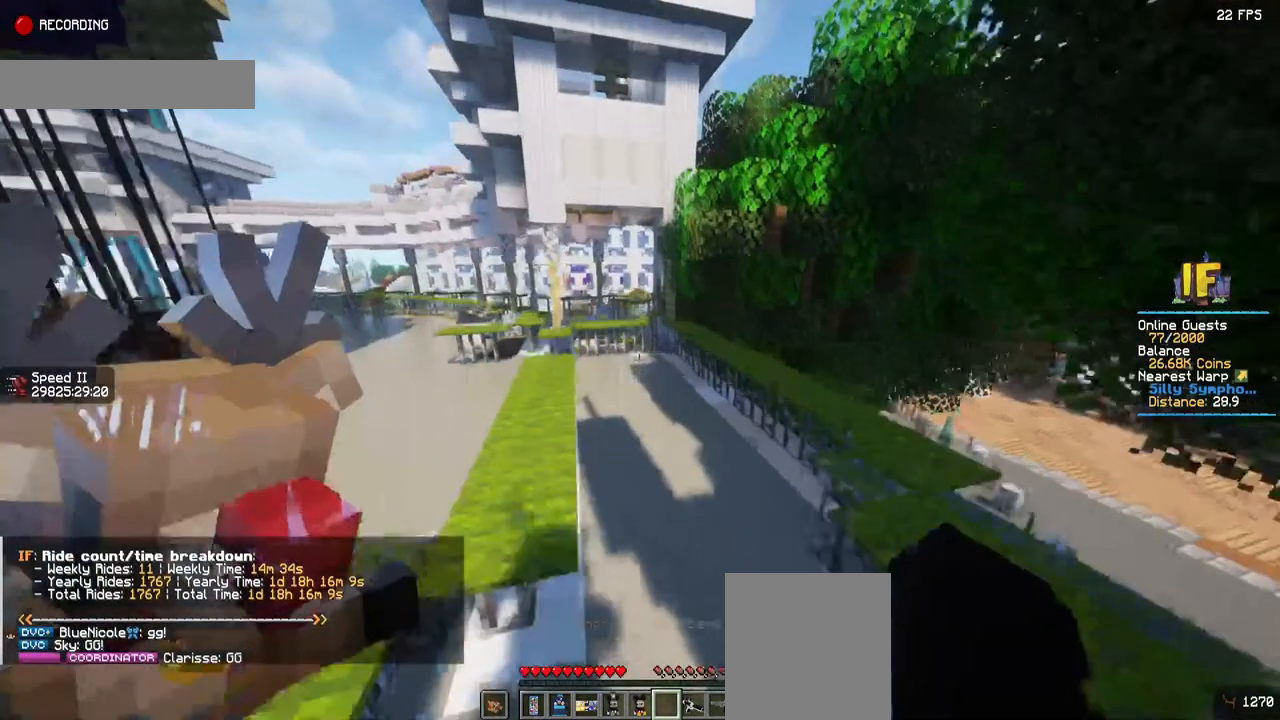
{"keys": ["a", "space", "w"], "mouse": [], "events": [[317, "a", "down"]]}
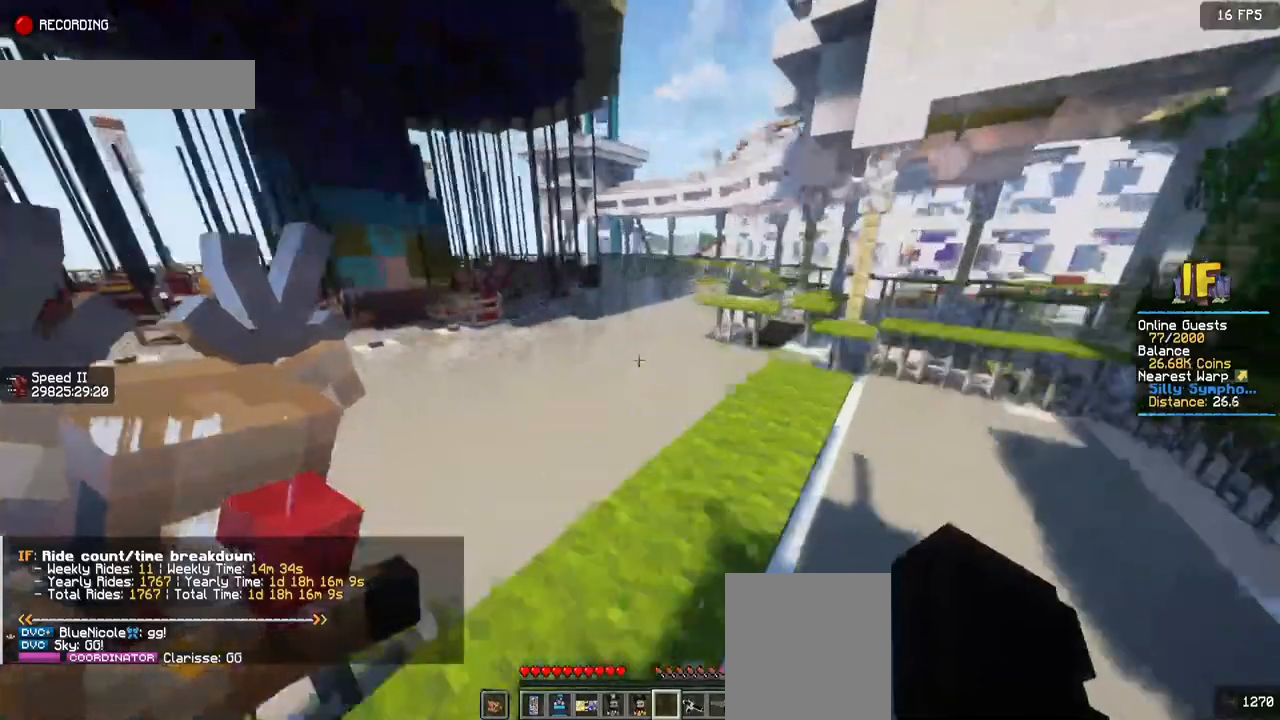
{"keys": ["a", "space", "w"], "mouse": [], "events": []}
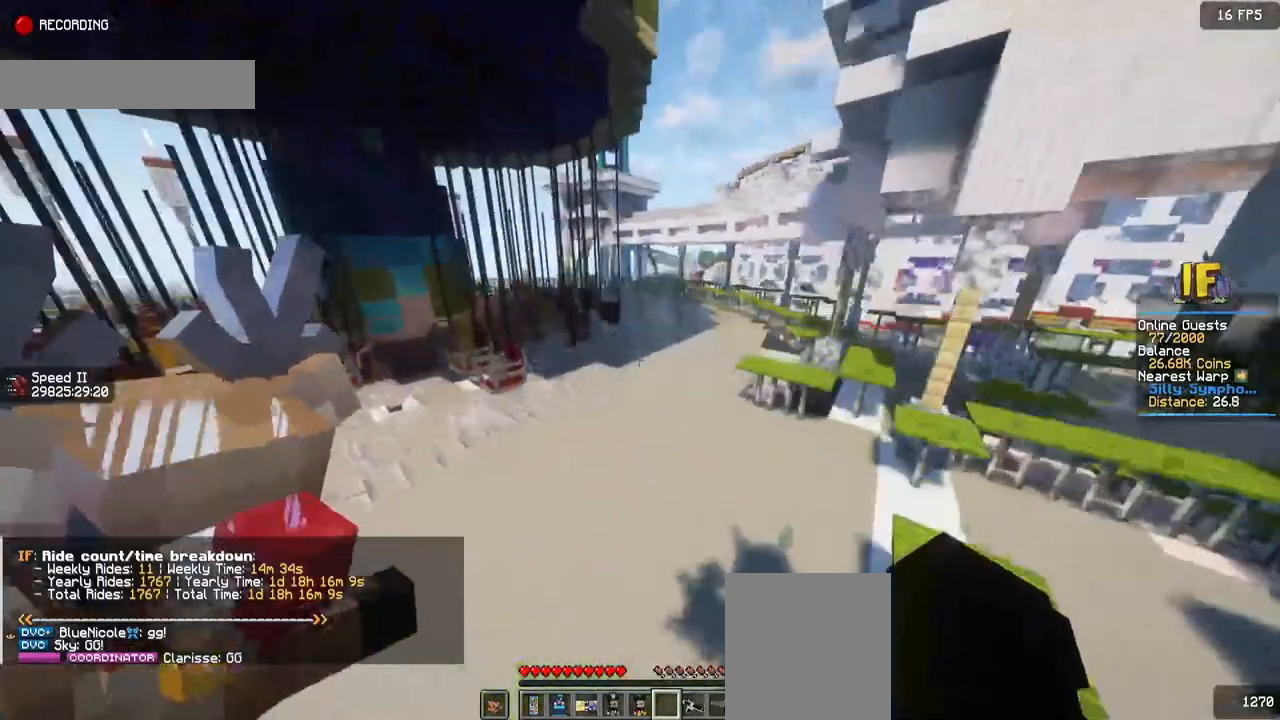
{"keys": ["a", "space", "w"], "mouse": [], "events": []}
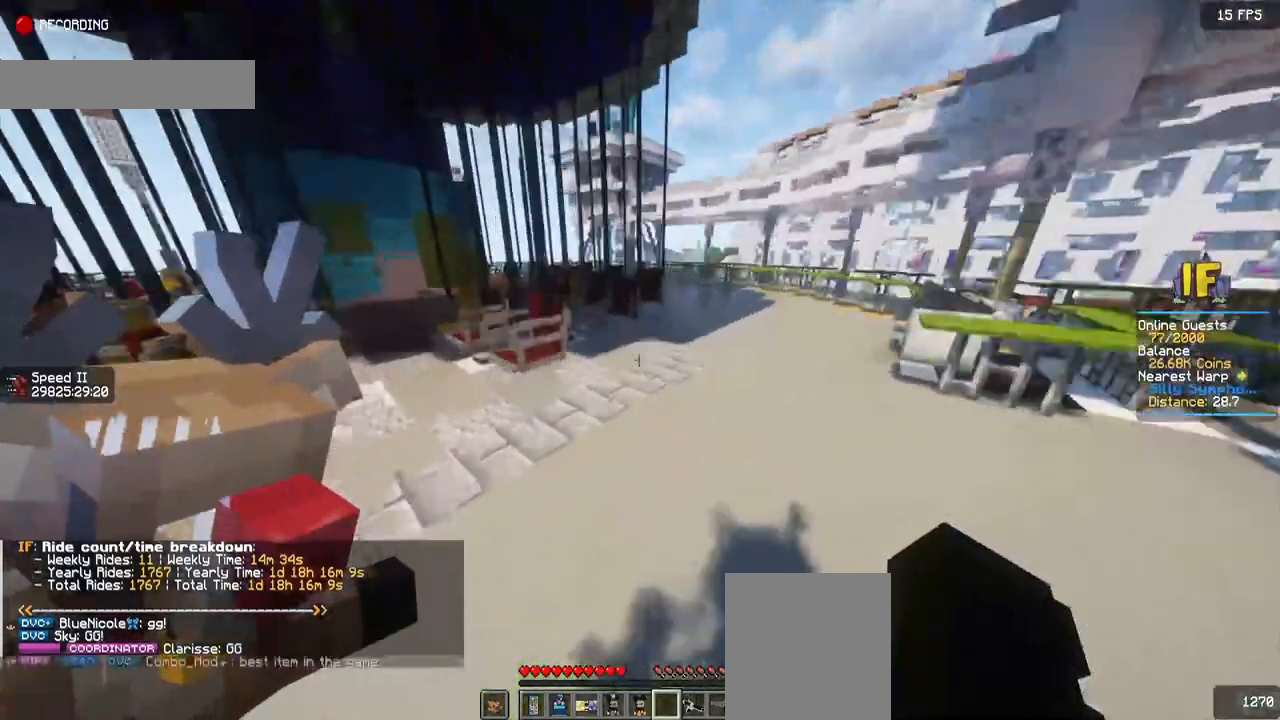
{"keys": ["a", "space", "w"], "mouse": [], "events": []}
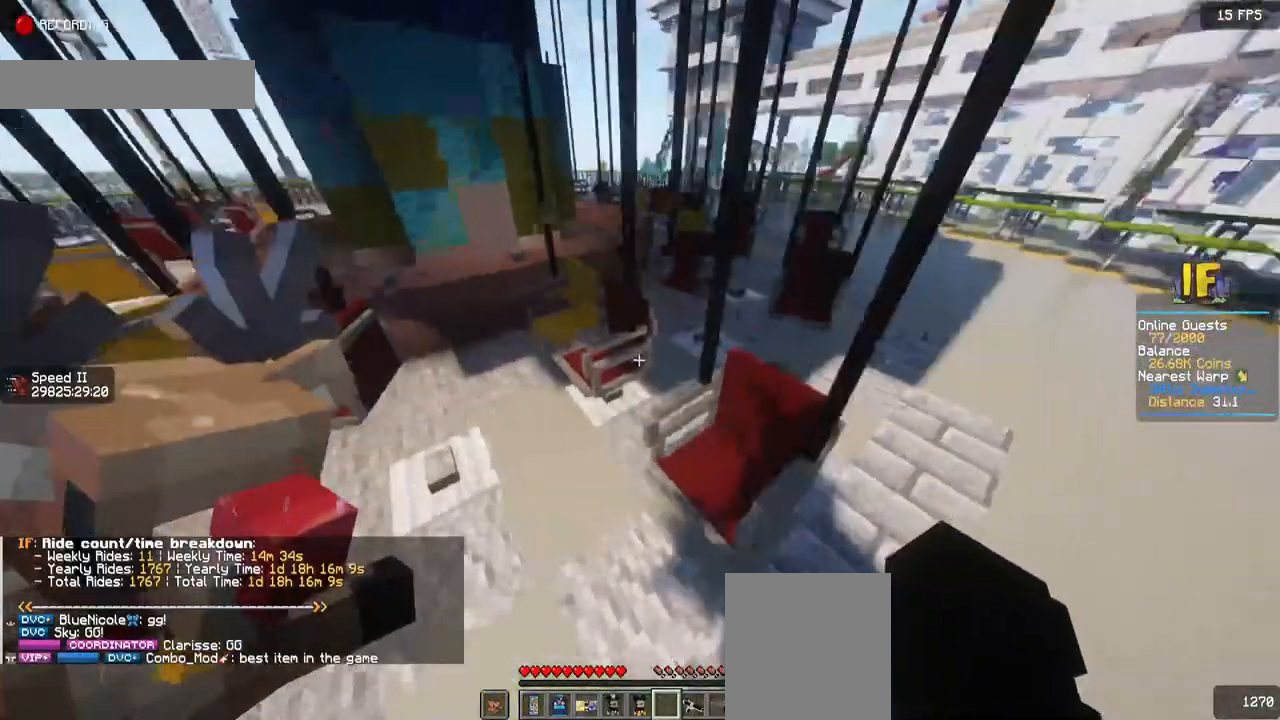
{"keys": [], "mouse": [], "events": [[167, "space", "up"], [217, "w", "up"], [250, "a", "up"]]}
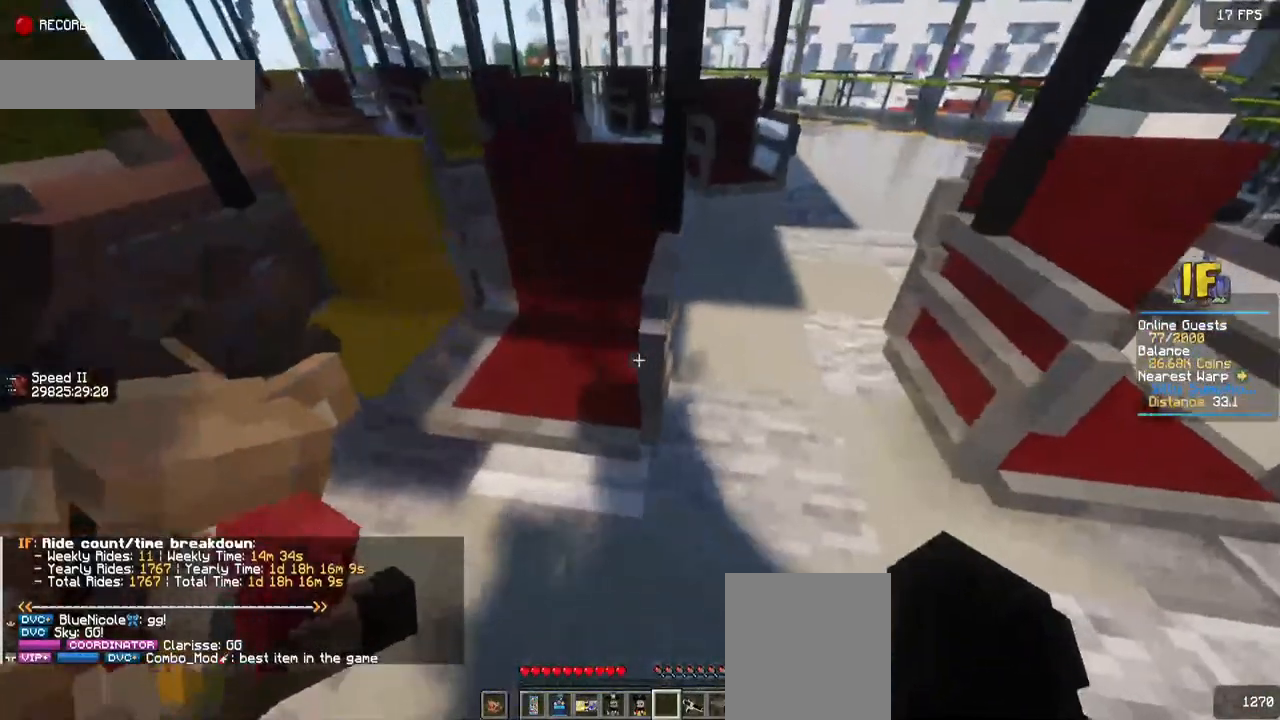
{"keys": [], "mouse": [], "events": []}
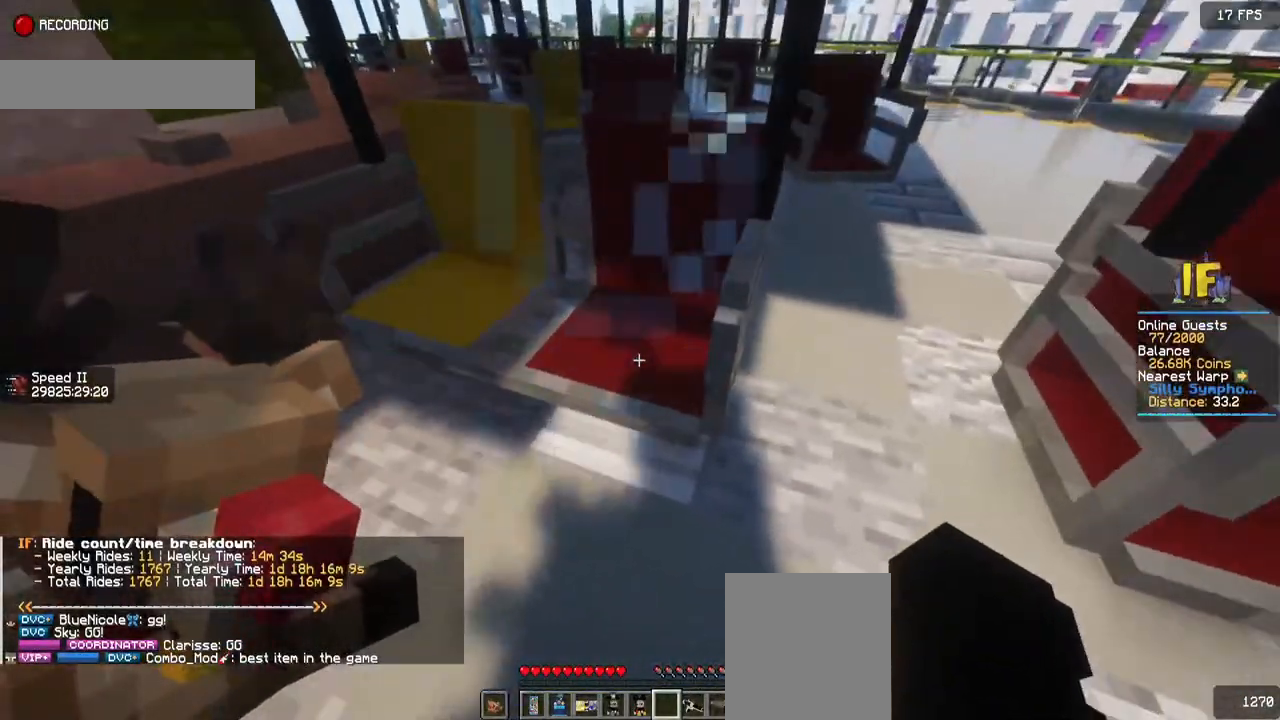
{"keys": [], "mouse": [], "events": [[34, "mouse_right", "down"], [217, "mouse_right", "up"]]}